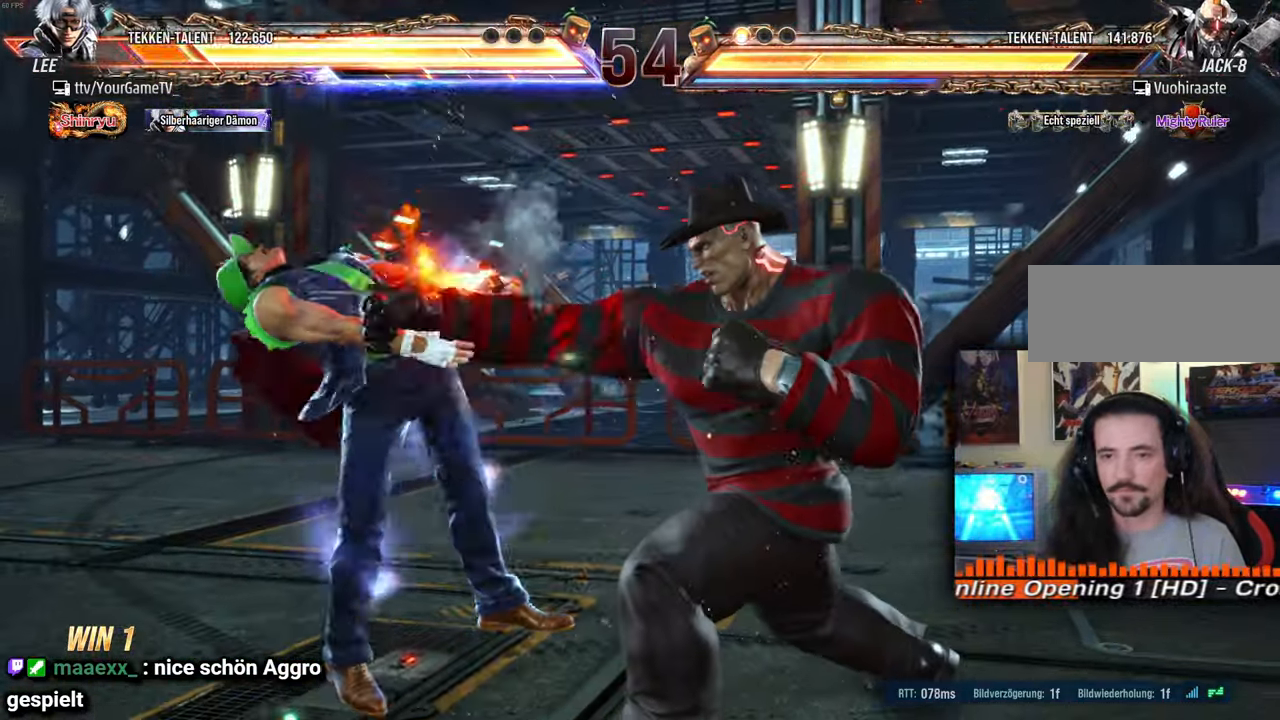
Gameplay with a controller (arcade stick); each line is a JSON object with the inputs held at the frame after it. "events" lists button and stick changes between this image and that frame as [ms after this image, input, new state], when the widget could be followed in between. Not read: L3 R3 keyboard_mouse other_buttons.
{"buttons": ["DPAD_UP", "DPAD_LEFT"], "events": [[200, "DPAD_LEFT", "up"], [200, "DPAD_UP", "up"], [417, "DPAD_LEFT", "down"], [417, "DPAD_UP", "down"]]}
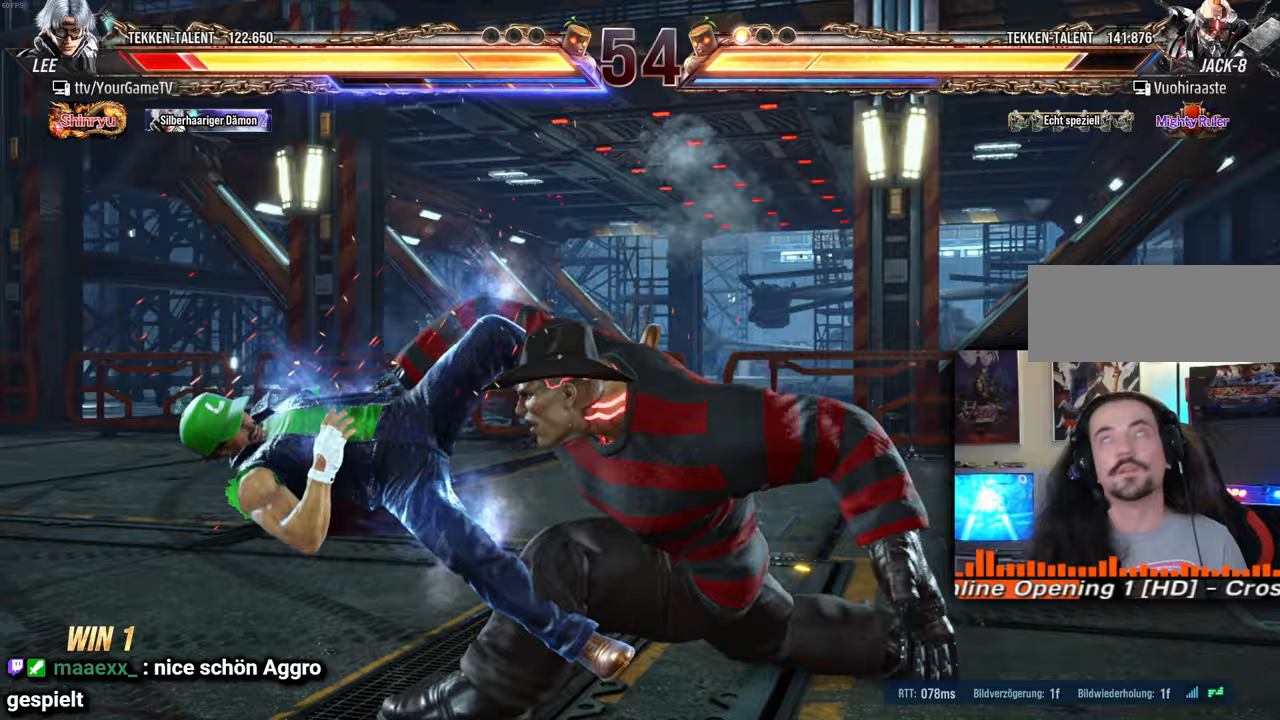
{"buttons": [], "events": [[300, "DPAD_LEFT", "up"], [317, "DPAD_UP", "up"]]}
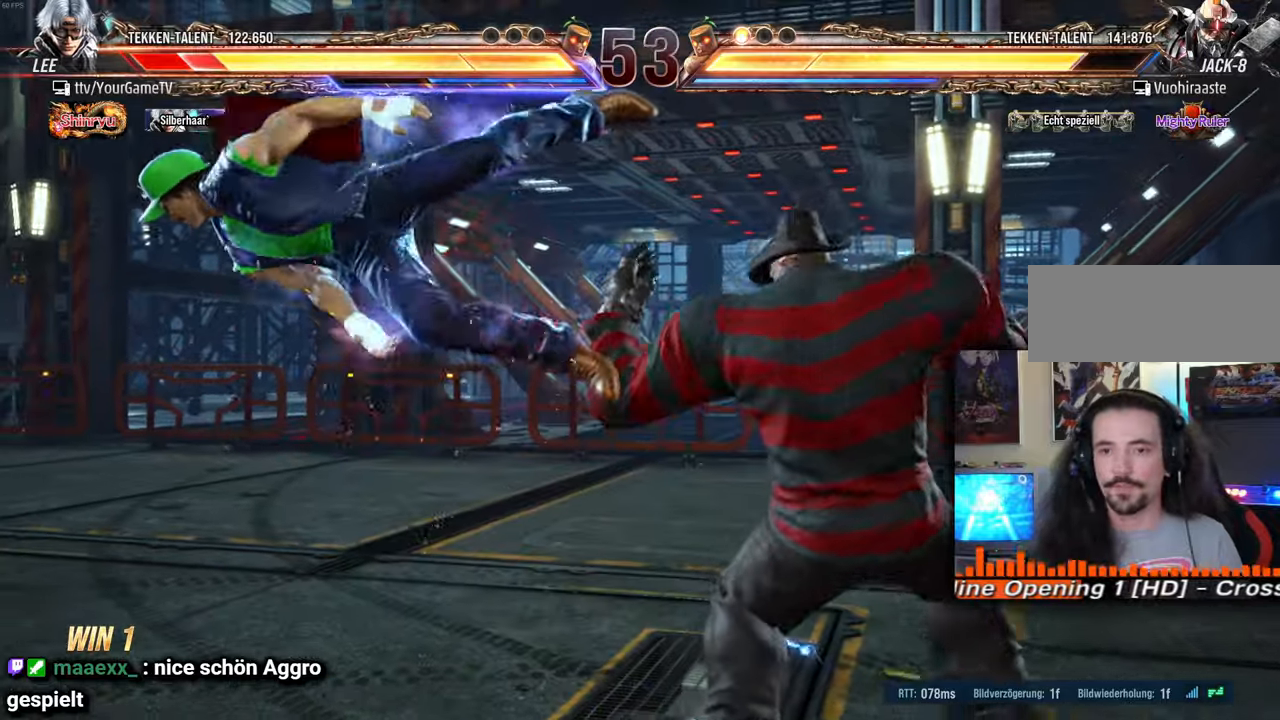
{"buttons": ["DPAD_UP", "DPAD_LEFT"], "events": [[17, "DPAD_UP", "down"], [33, "DPAD_LEFT", "down"]]}
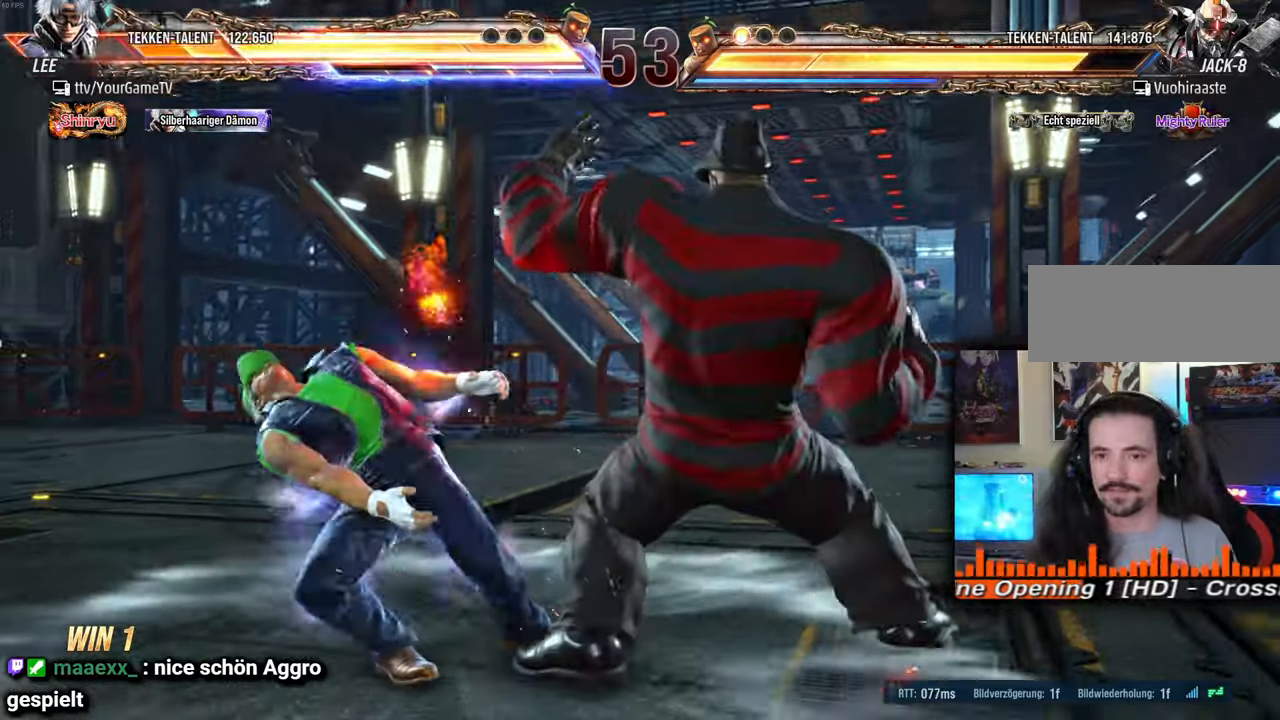
{"buttons": ["DPAD_UP", "DPAD_LEFT"], "events": [[67, "DPAD_LEFT", "up"], [67, "DPAD_UP", "up"], [350, "DPAD_LEFT", "down"], [383, "DPAD_UP", "down"]]}
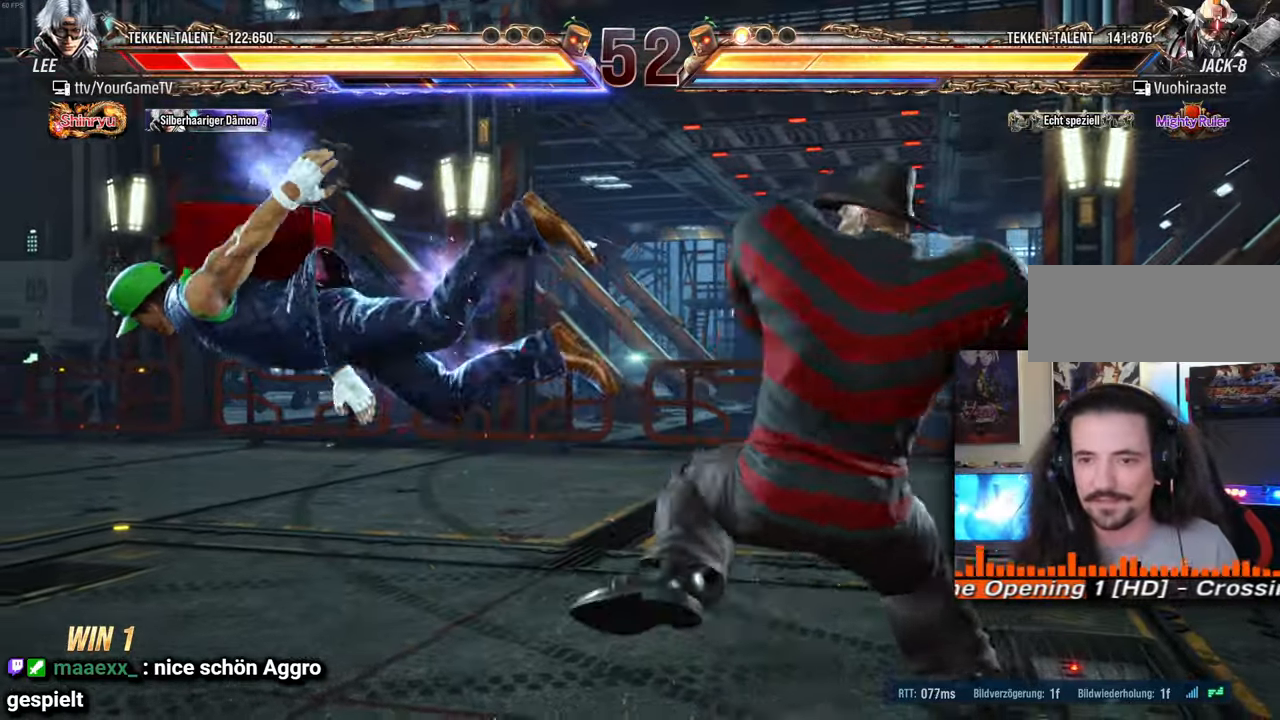
{"buttons": ["DPAD_UP", "DPAD_LEFT"], "events": []}
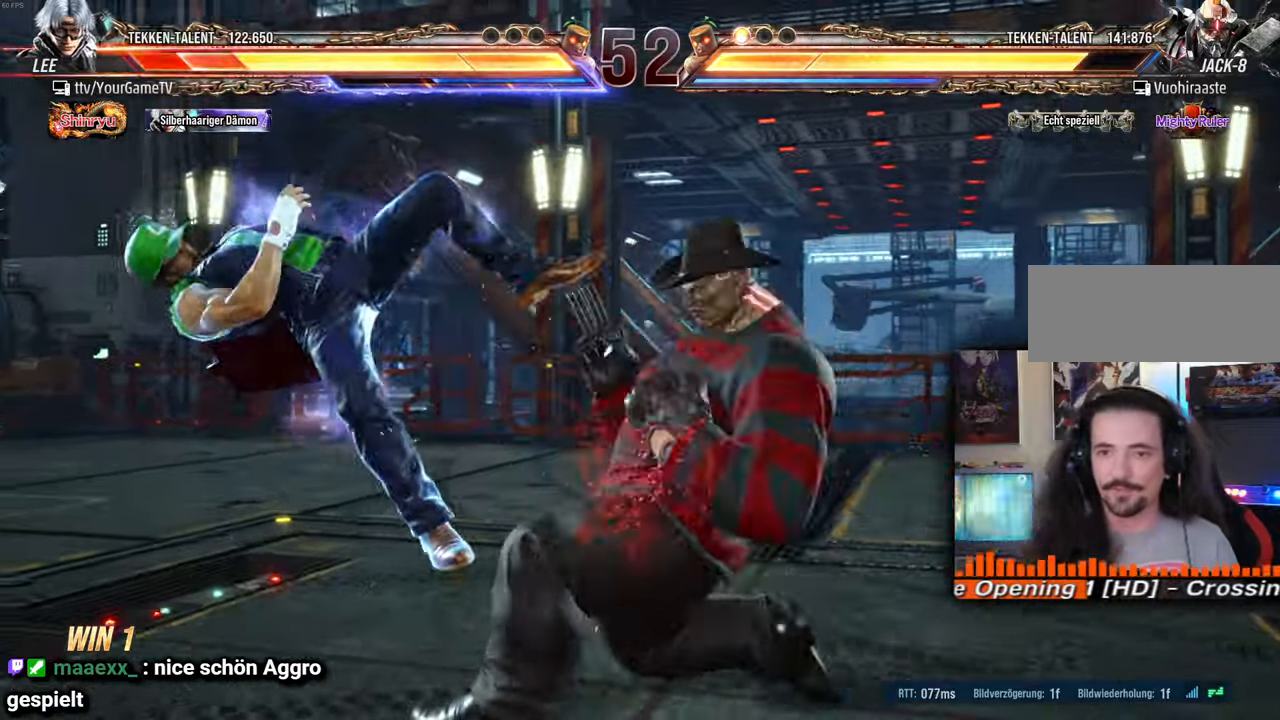
{"buttons": ["DPAD_UP", "DPAD_LEFT"], "events": [[183, "DPAD_LEFT", "up"], [183, "DPAD_UP", "up"], [383, "DPAD_LEFT", "down"], [383, "DPAD_UP", "down"]]}
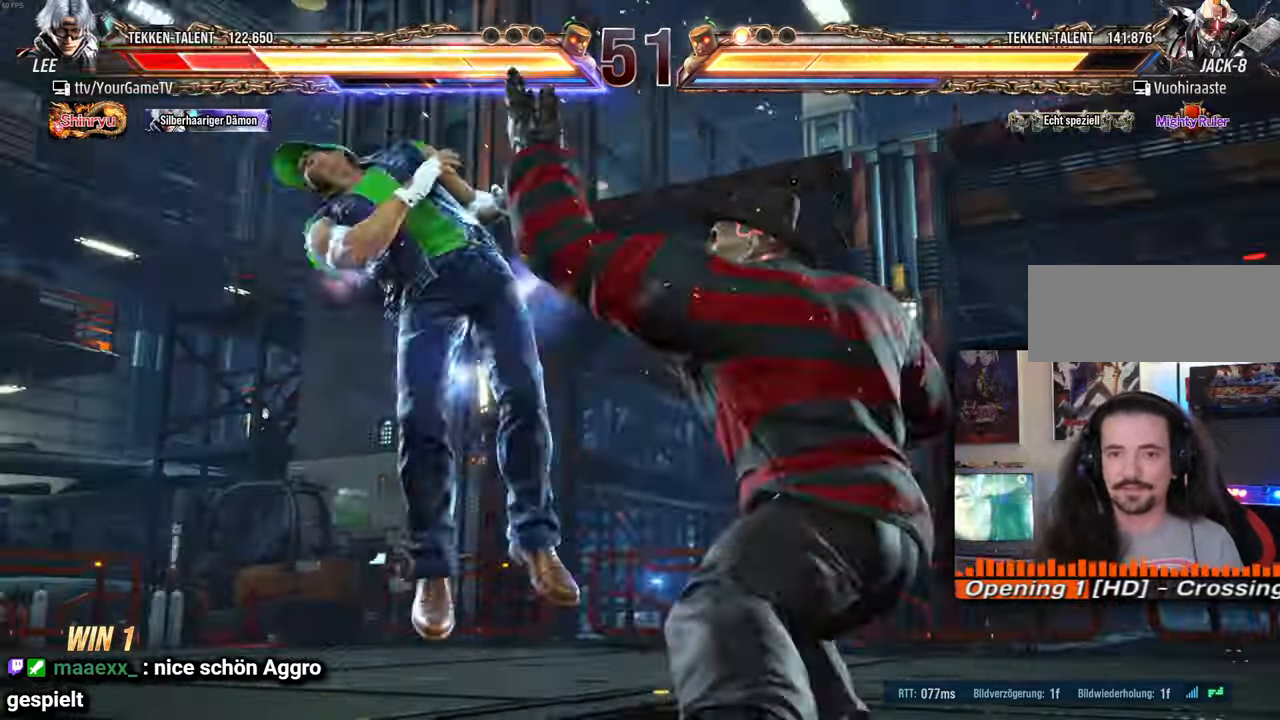
{"buttons": ["DPAD_UP", "DPAD_LEFT"], "events": [[233, "DPAD_LEFT", "up"], [250, "DPAD_UP", "up"], [500, "DPAD_LEFT", "down"], [500, "DPAD_UP", "down"]]}
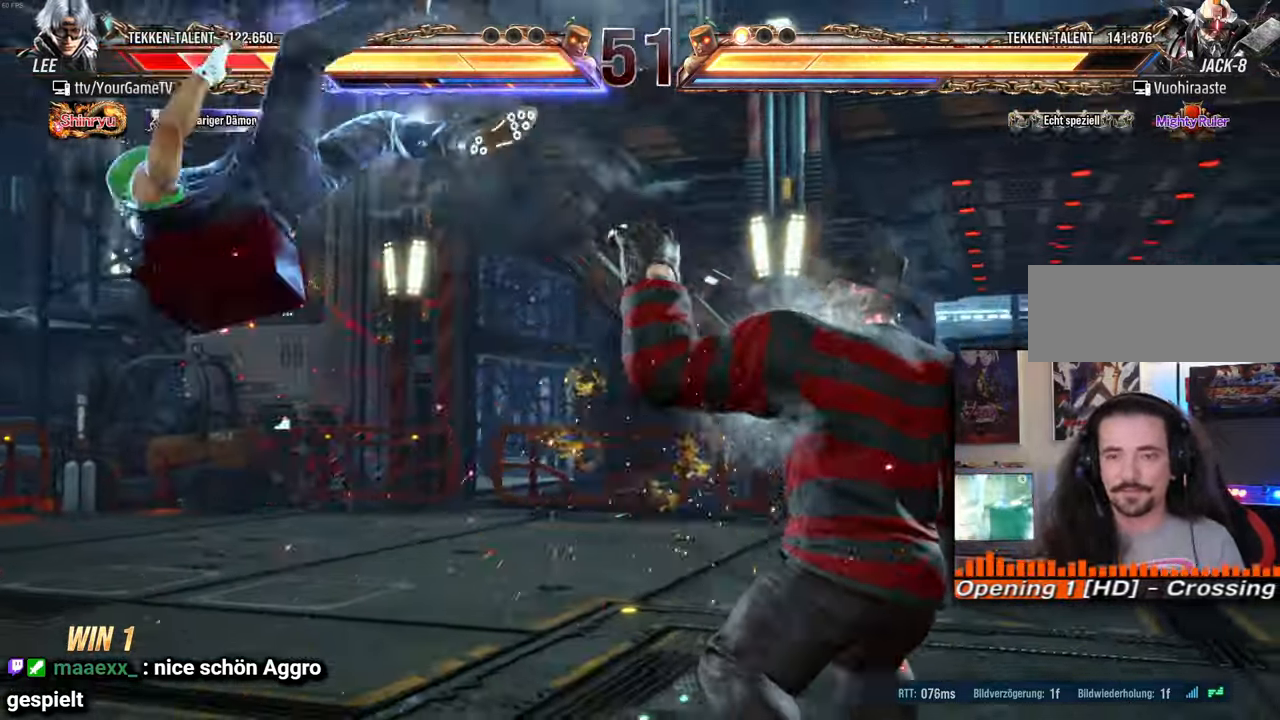
{"buttons": ["DPAD_UP", "DPAD_LEFT"], "events": []}
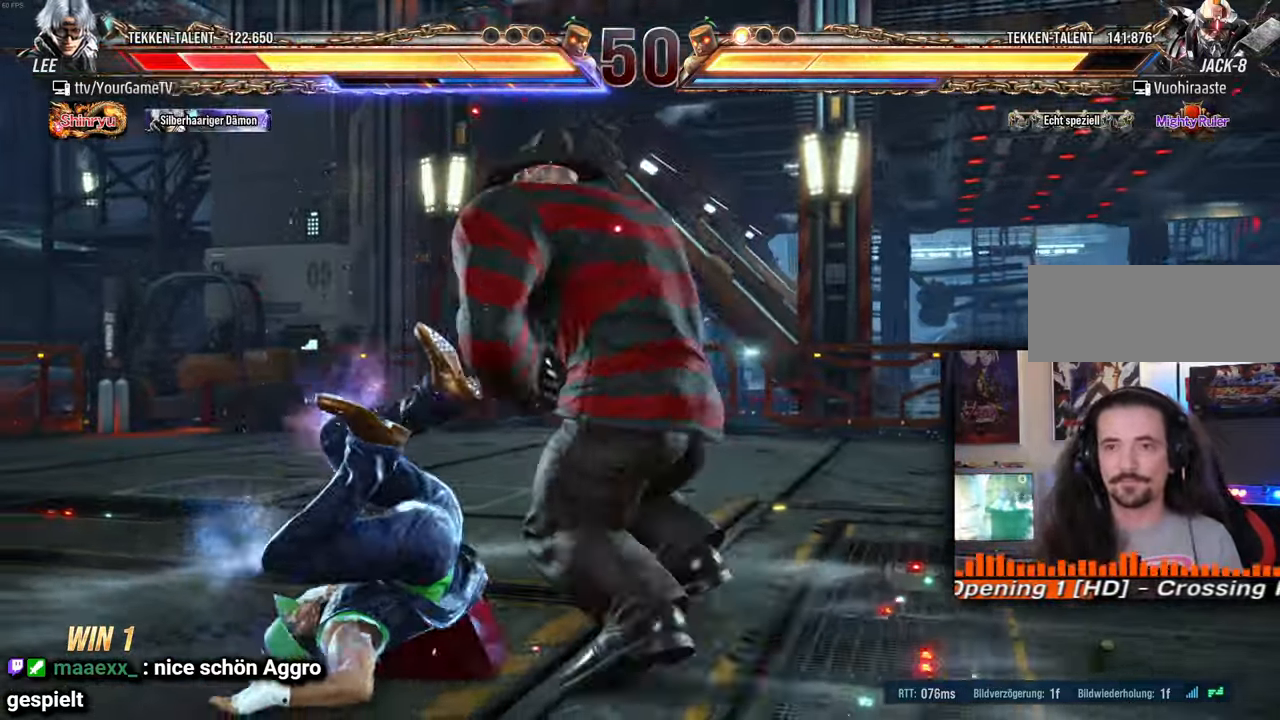
{"buttons": ["DPAD_UP", "DPAD_LEFT"], "events": []}
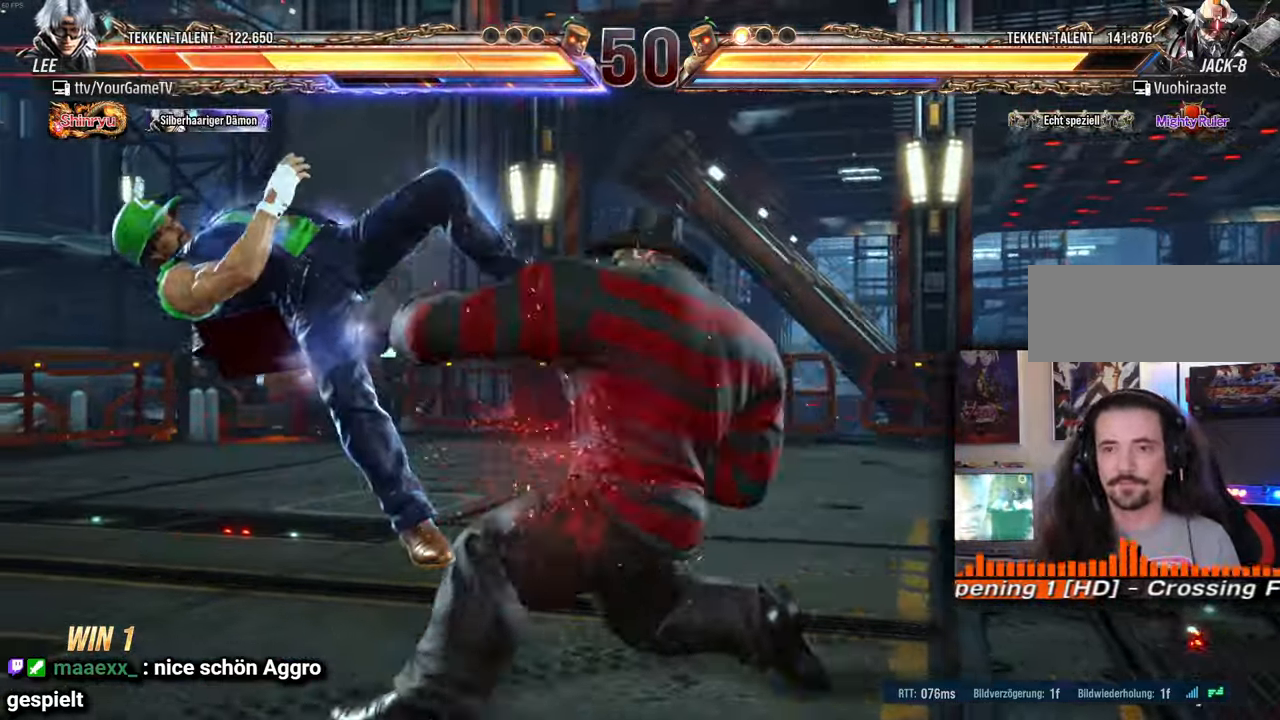
{"buttons": ["DPAD_UP", "DPAD_LEFT"], "events": []}
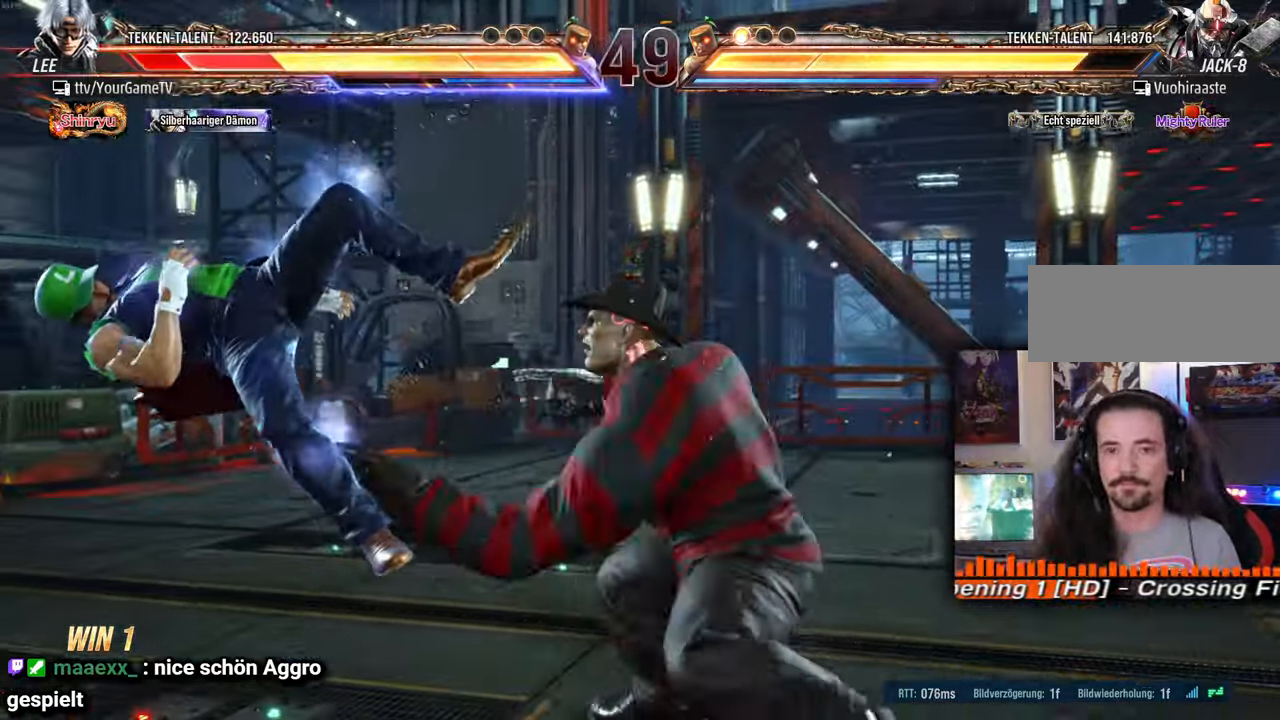
{"buttons": [], "events": [[217, "DPAD_LEFT", "up"], [233, "DPAD_UP", "up"]]}
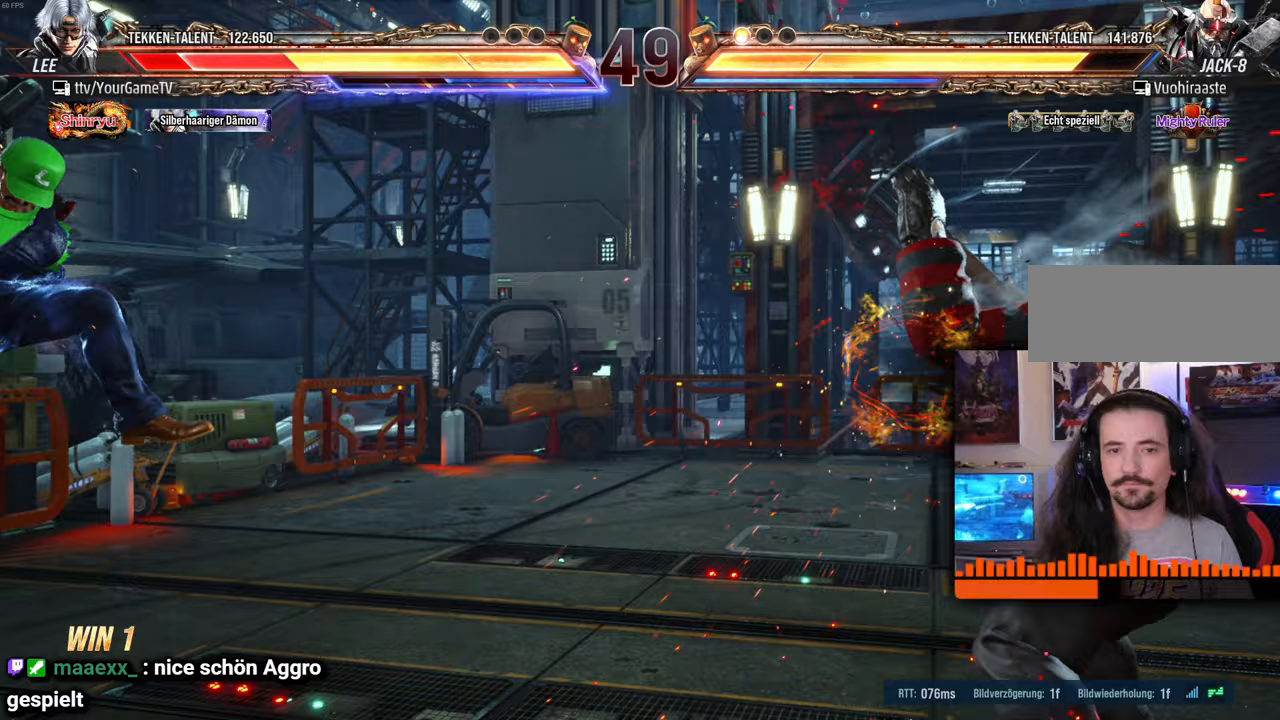
{"buttons": [], "events": []}
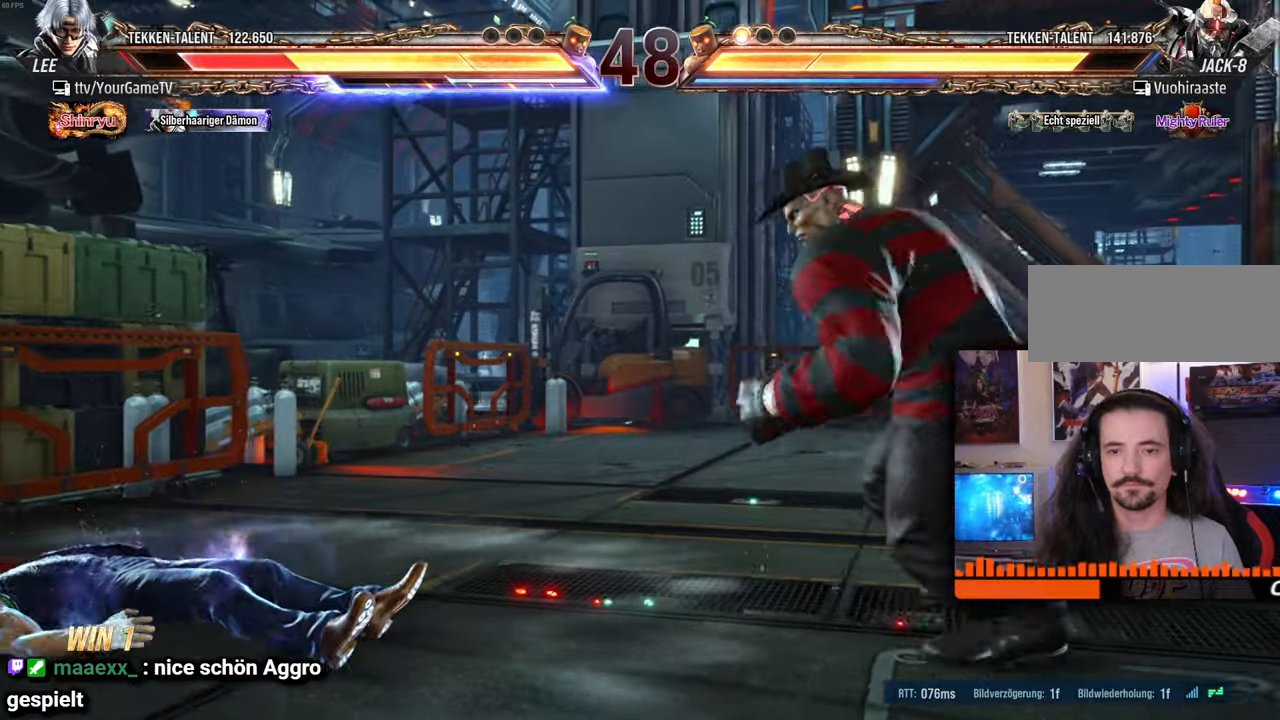
{"buttons": [], "events": []}
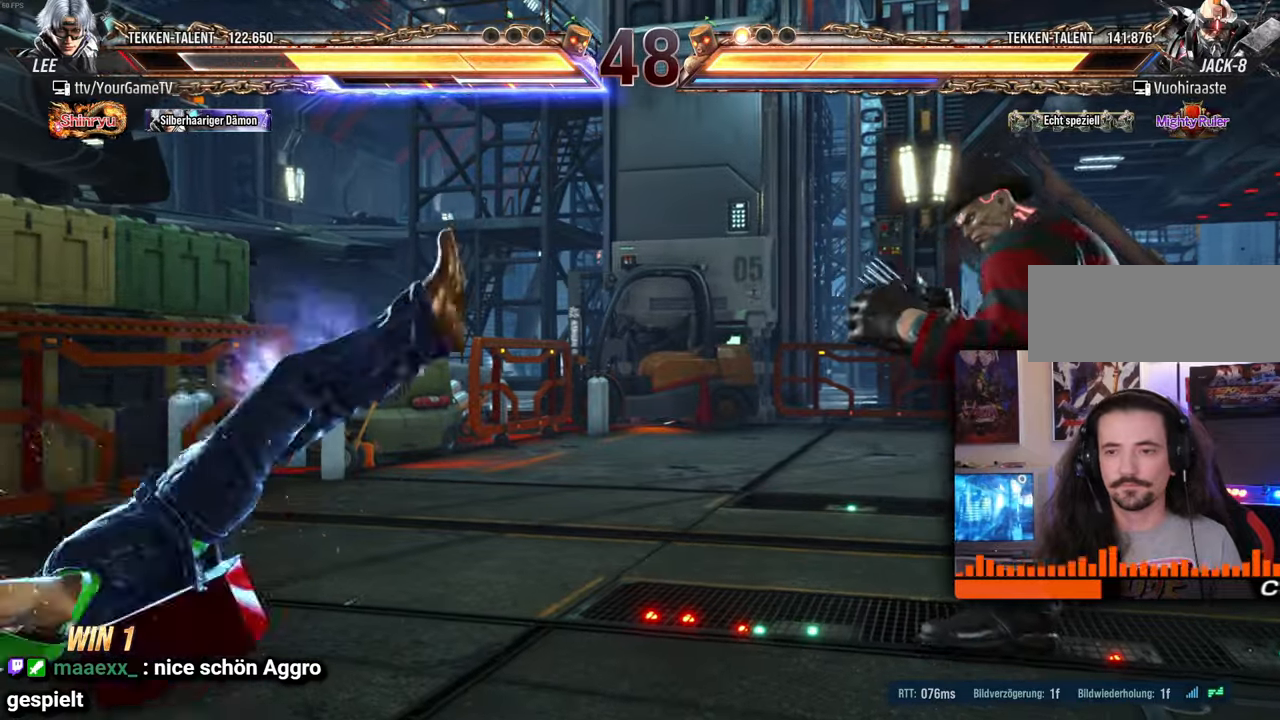
{"buttons": ["DPAD_LEFT"], "events": [[17, "DPAD_LEFT", "down"], [150, "DPAD_LEFT", "up"], [183, "DPAD_LEFT", "down"], [283, "DPAD_LEFT", "up"], [333, "DPAD_LEFT", "down"]]}
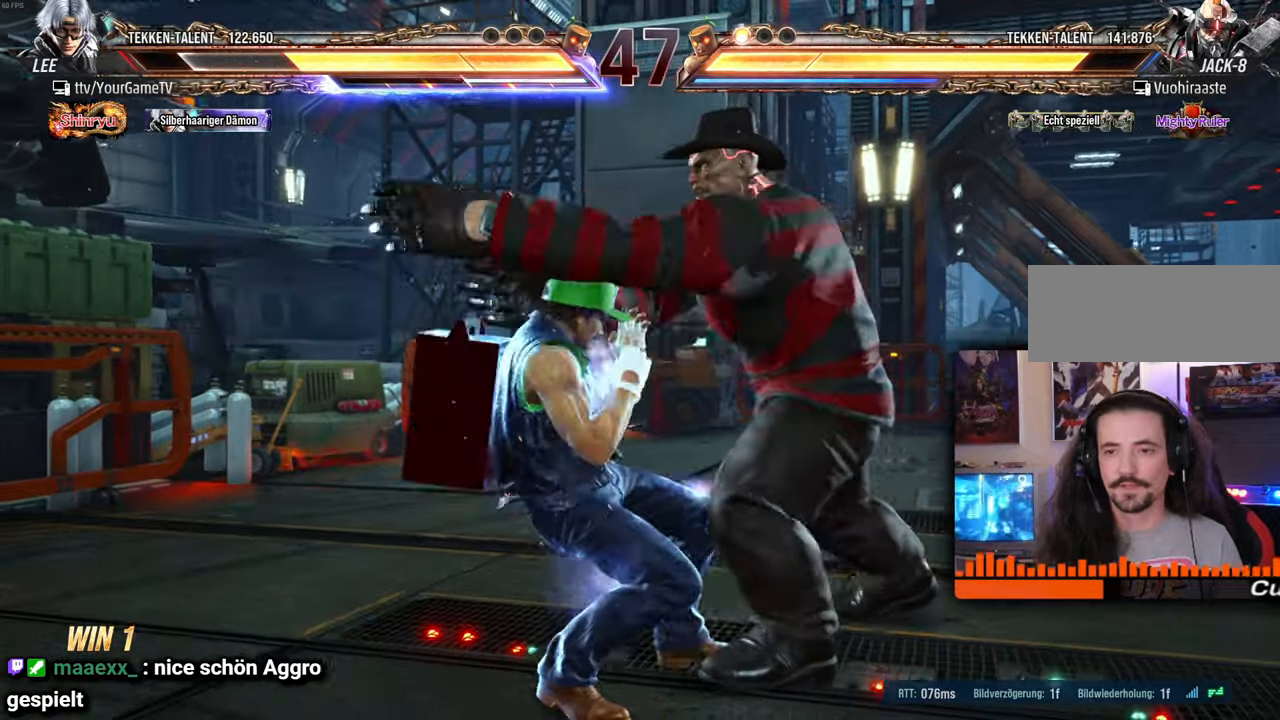
{"buttons": [], "events": [[383, "DPAD_LEFT", "up"]]}
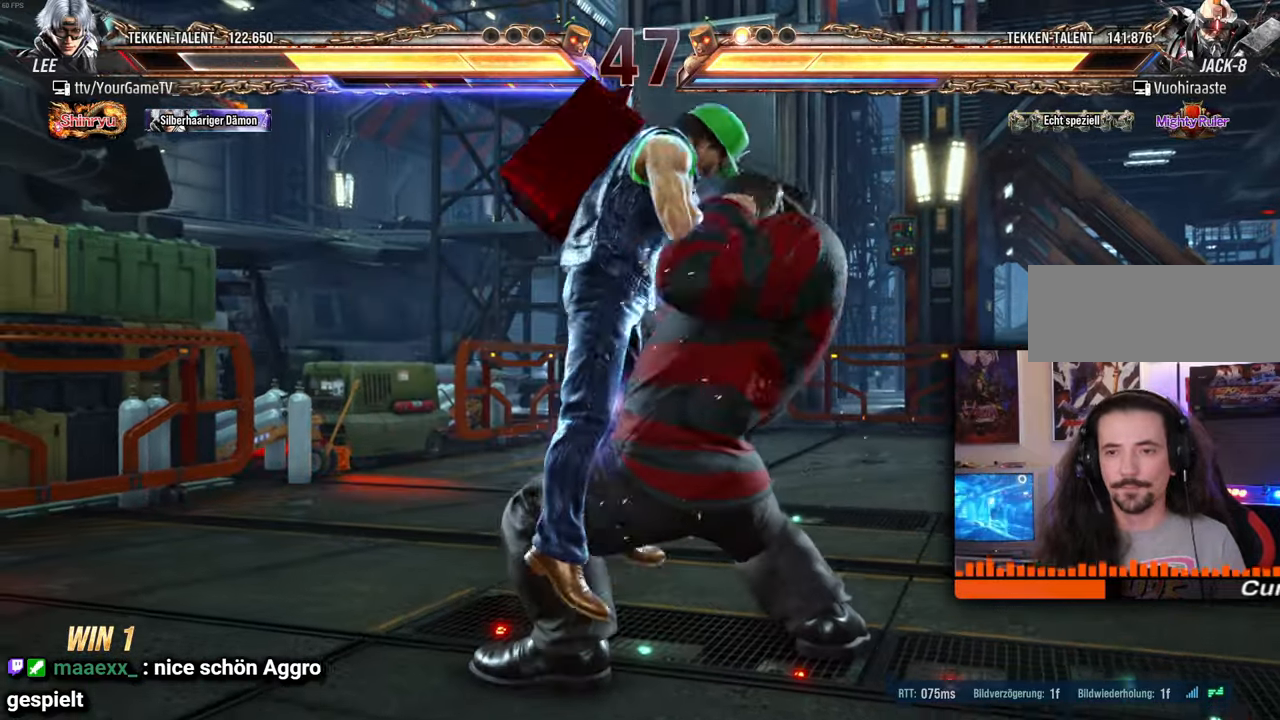
{"buttons": [], "events": []}
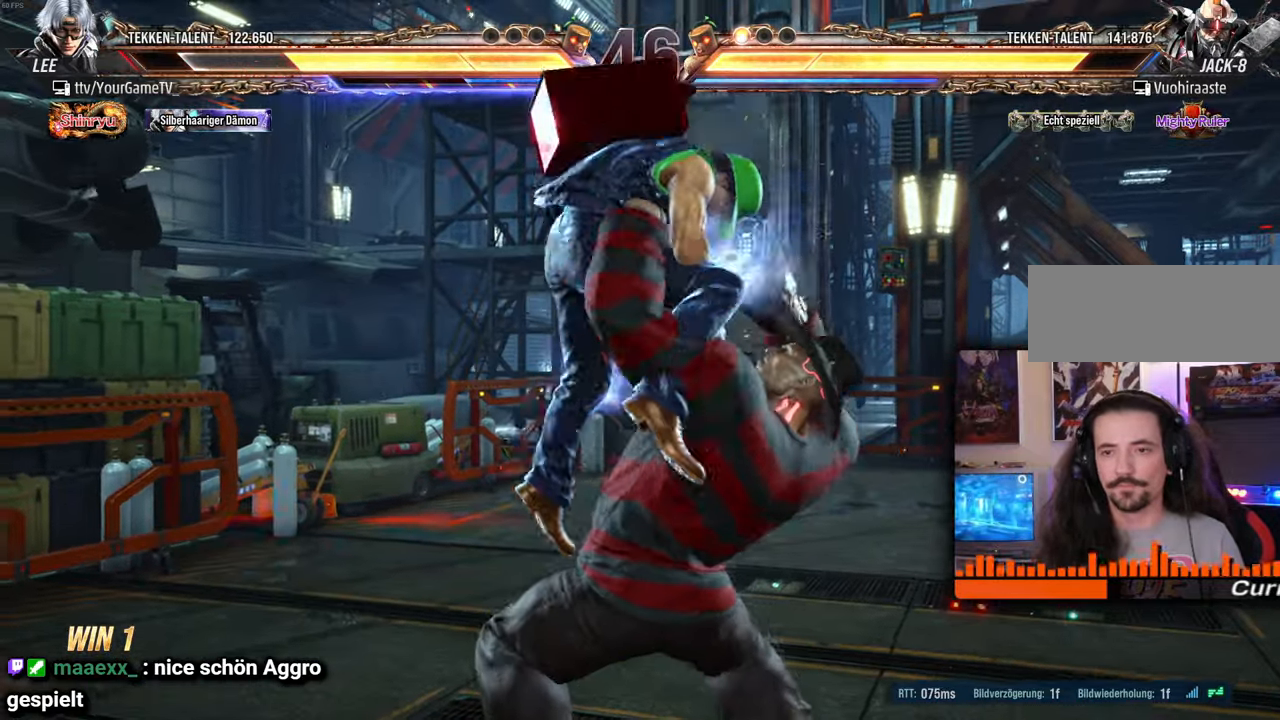
{"buttons": [], "events": []}
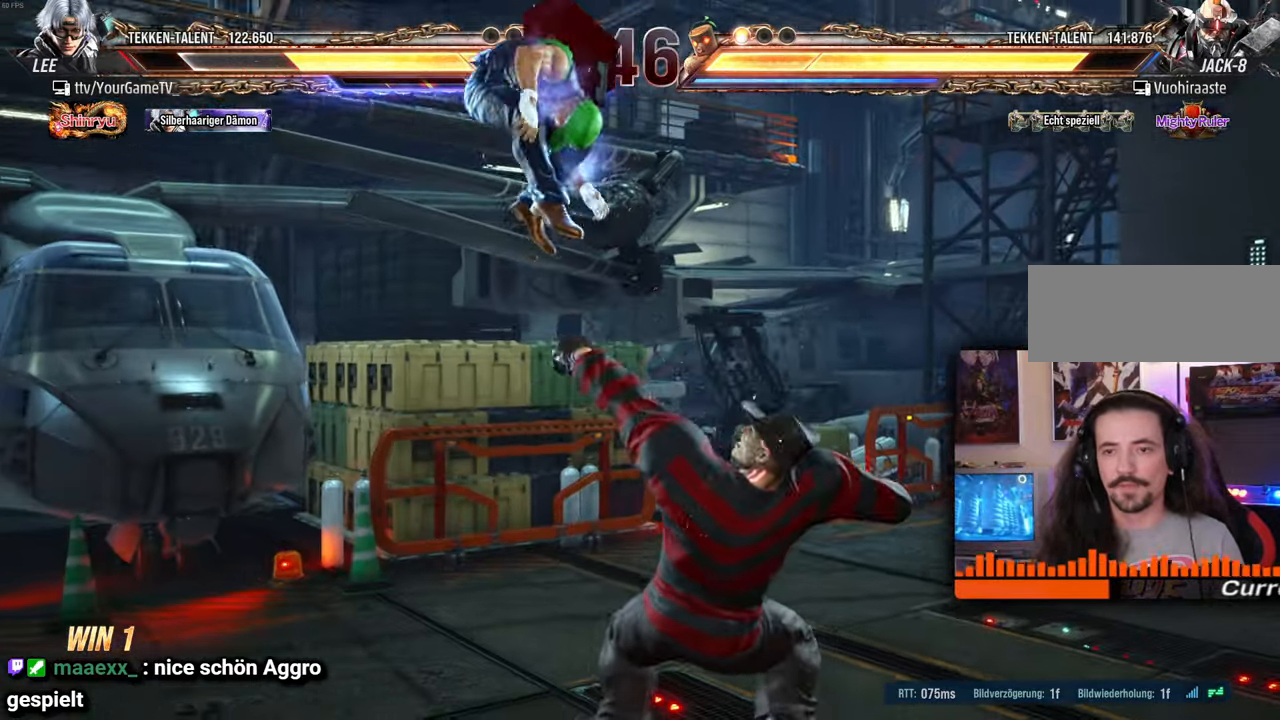
{"buttons": ["DPAD_UP", "DPAD_LEFT"], "events": [[150, "DPAD_LEFT", "down"], [150, "DPAD_UP", "down"]]}
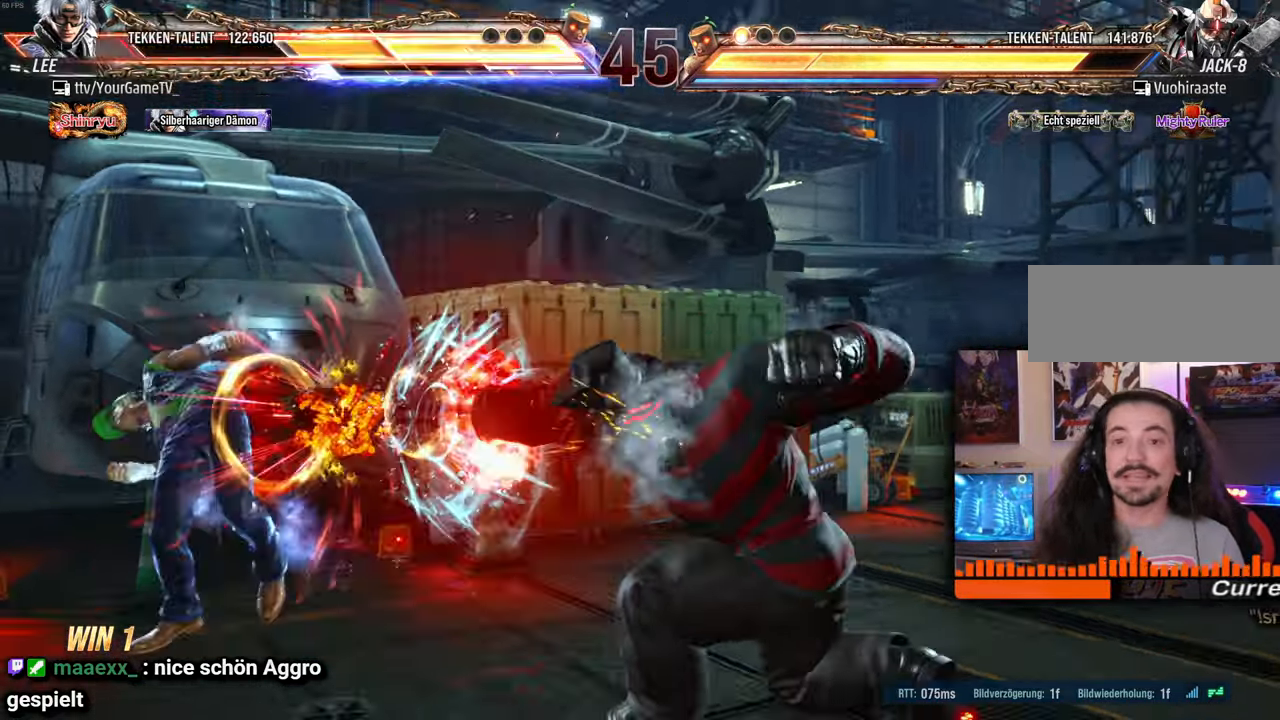
{"buttons": ["DPAD_UP", "DPAD_LEFT"], "events": [[100, "DPAD_UP", "up"], [117, "DPAD_LEFT", "up"], [283, "DPAD_LEFT", "down"], [317, "DPAD_UP", "down"]]}
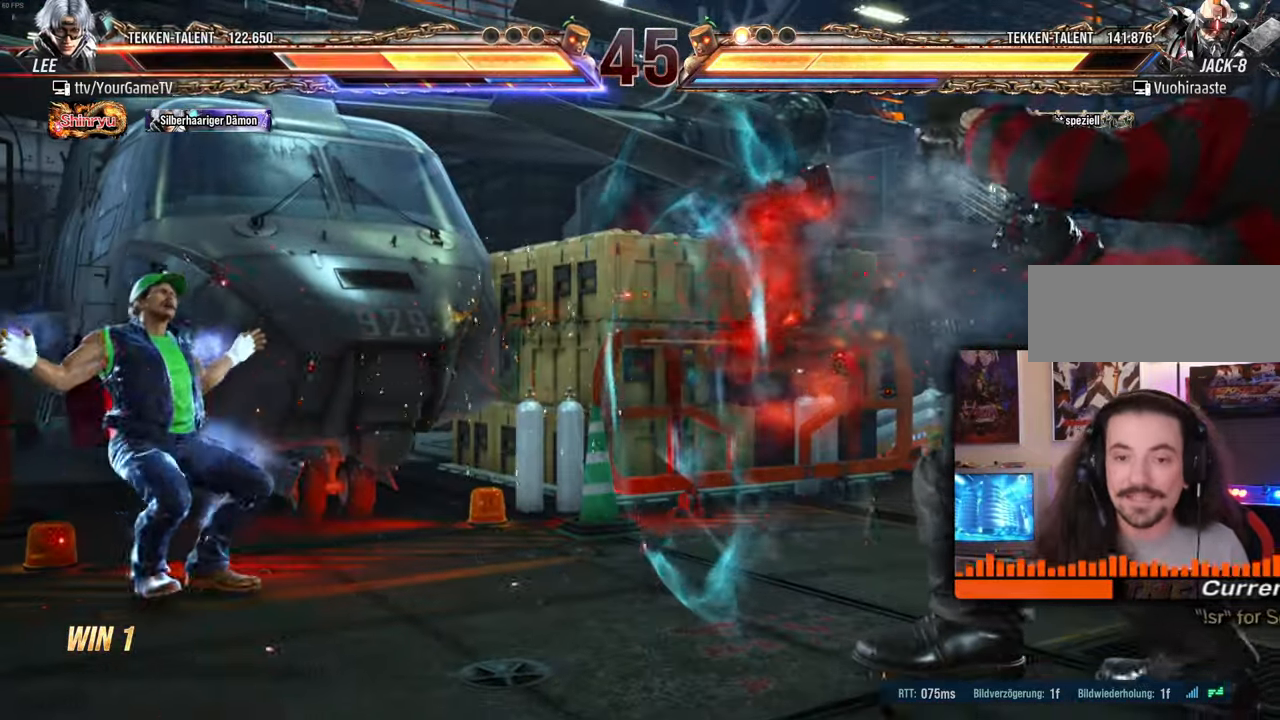
{"buttons": [], "events": [[317, "DPAD_UP", "up"], [333, "DPAD_LEFT", "up"], [417, "DPAD_LEFT", "down"], [483, "DPAD_LEFT", "up"]]}
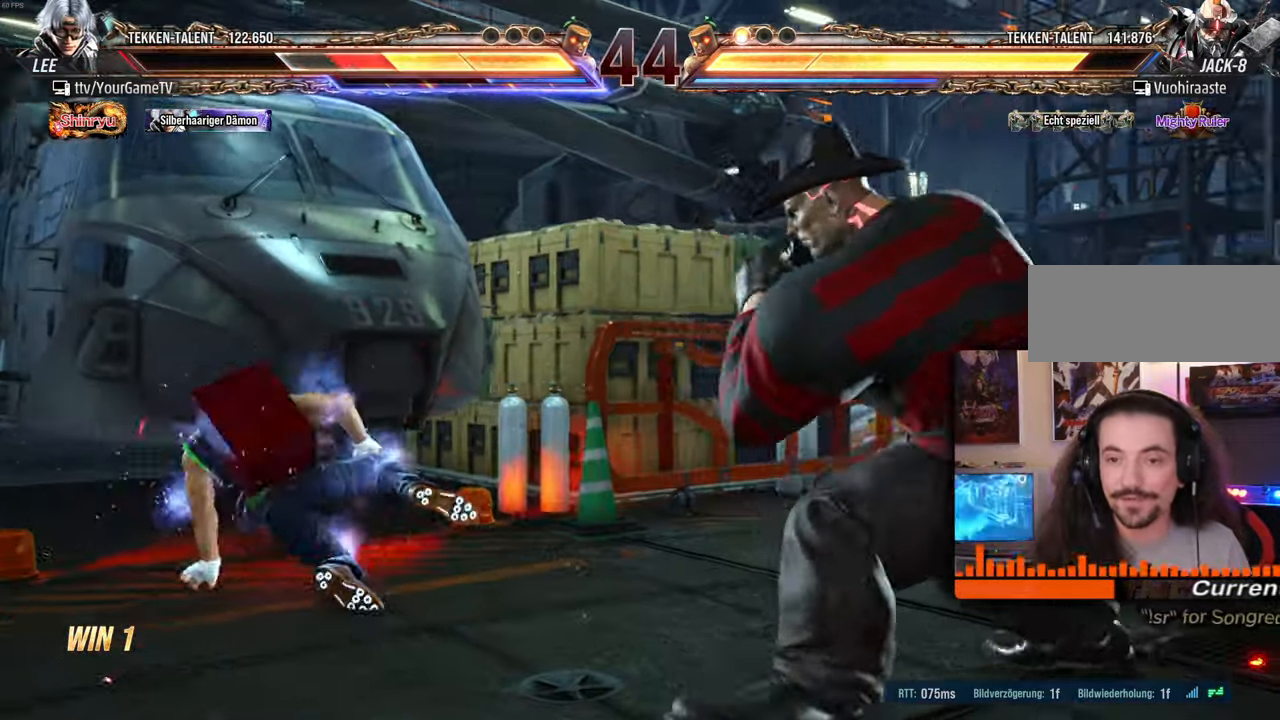
{"buttons": ["DPAD_LEFT"], "events": [[50, "DPAD_LEFT", "down"], [100, "DPAD_LEFT", "up"], [167, "DPAD_LEFT", "down"], [233, "DPAD_LEFT", "up"], [267, "DPAD_LEFT", "down"]]}
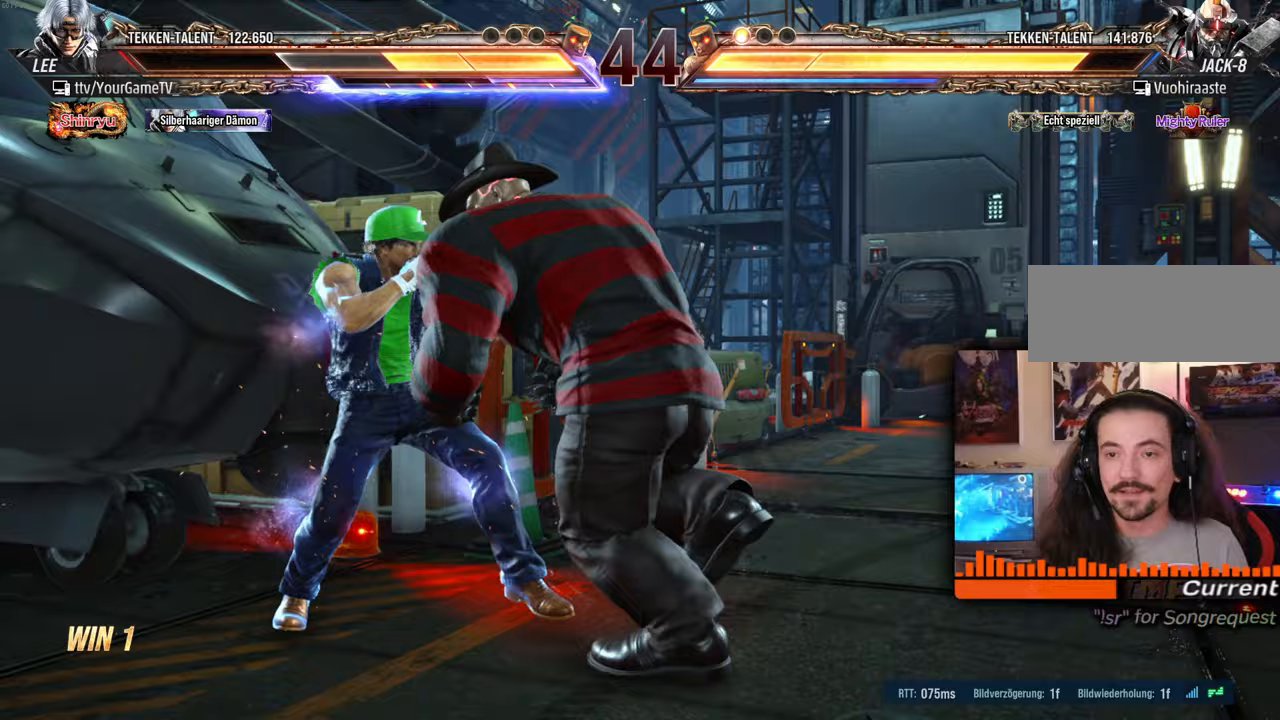
{"buttons": ["DPAD_DOWN"], "events": [[200, "DPAD_DOWN", "down"], [333, "DPAD_LEFT", "up"]]}
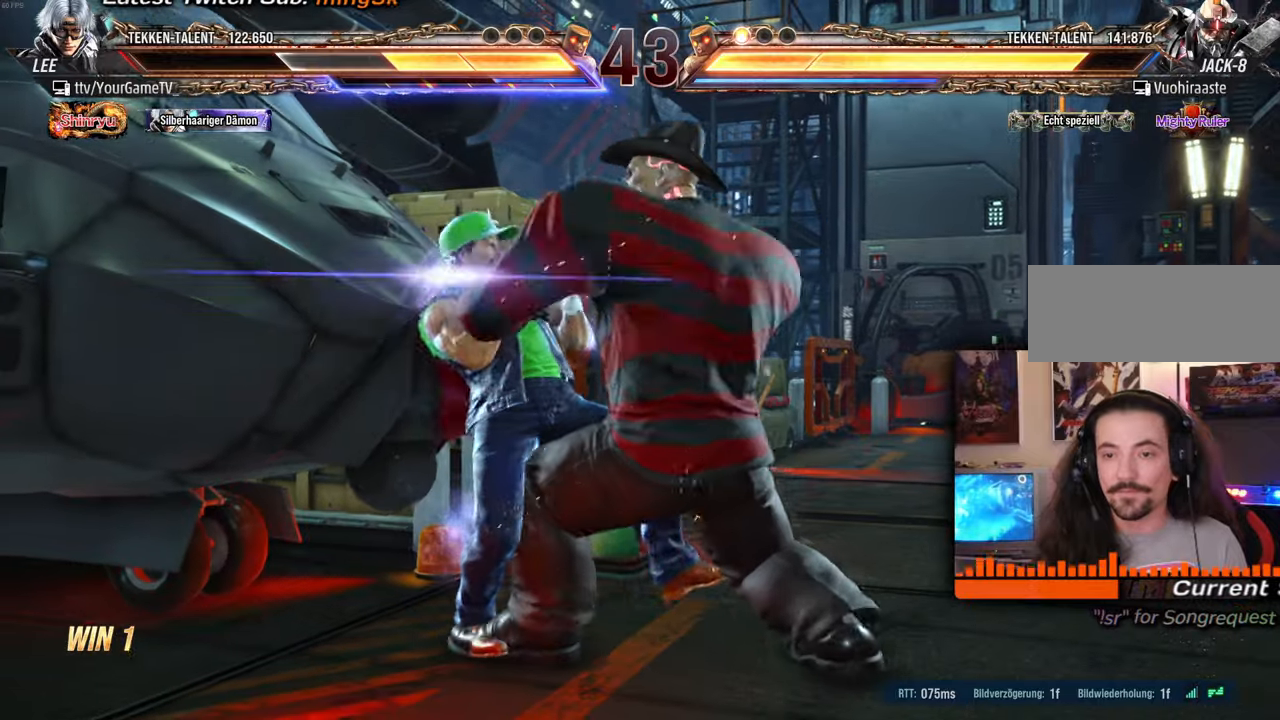
{"buttons": [], "events": [[33, "DPAD_DOWN", "up"]]}
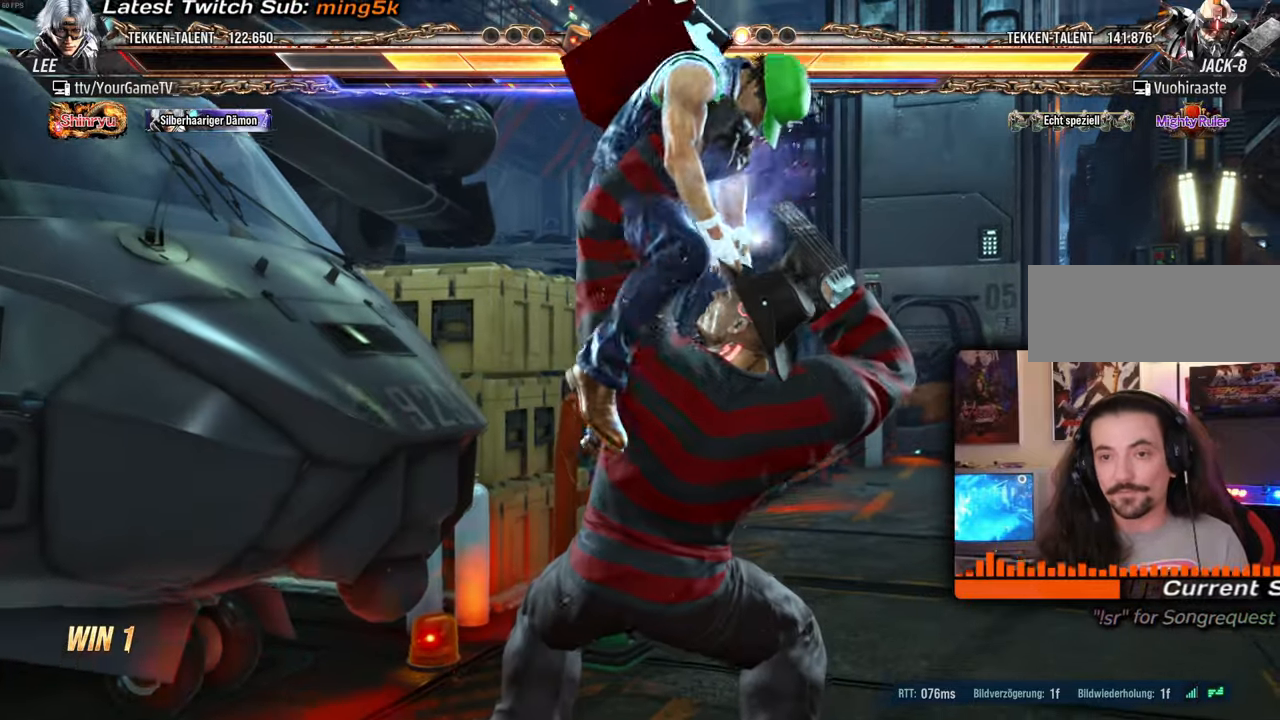
{"buttons": [], "events": []}
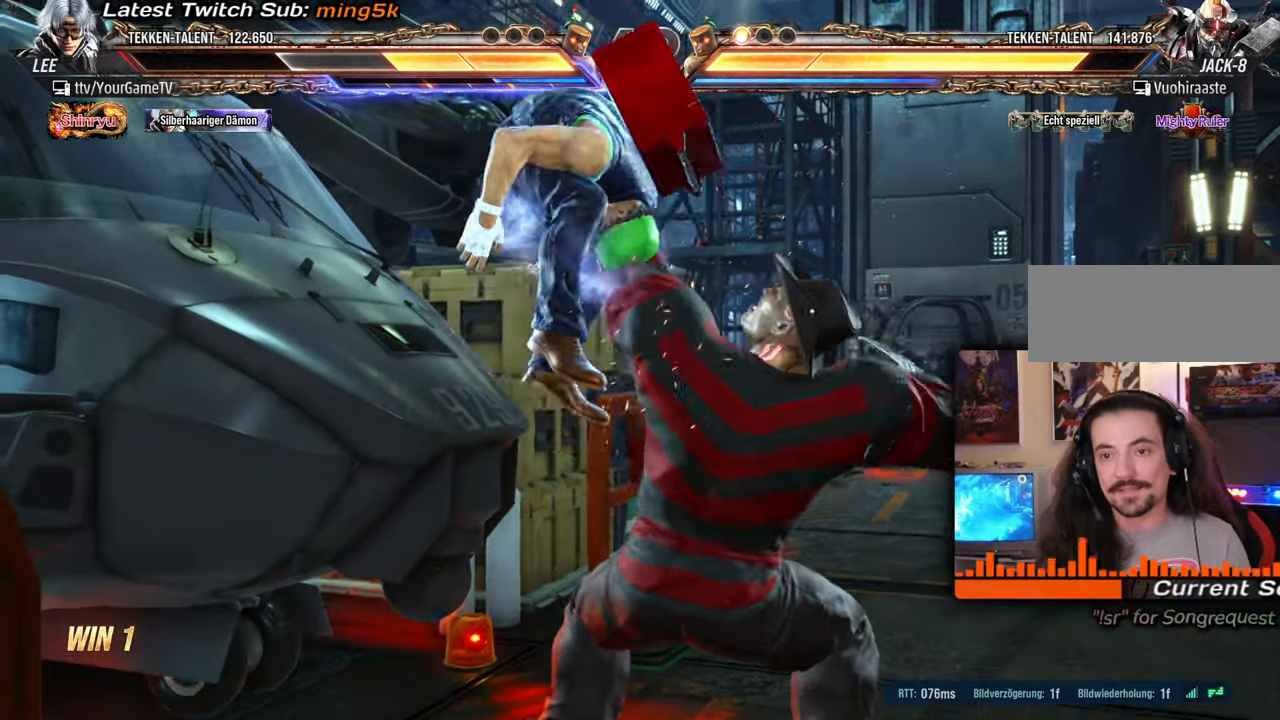
{"buttons": ["DPAD_UP", "DPAD_LEFT"], "events": [[400, "DPAD_LEFT", "down"], [450, "DPAD_UP", "down"]]}
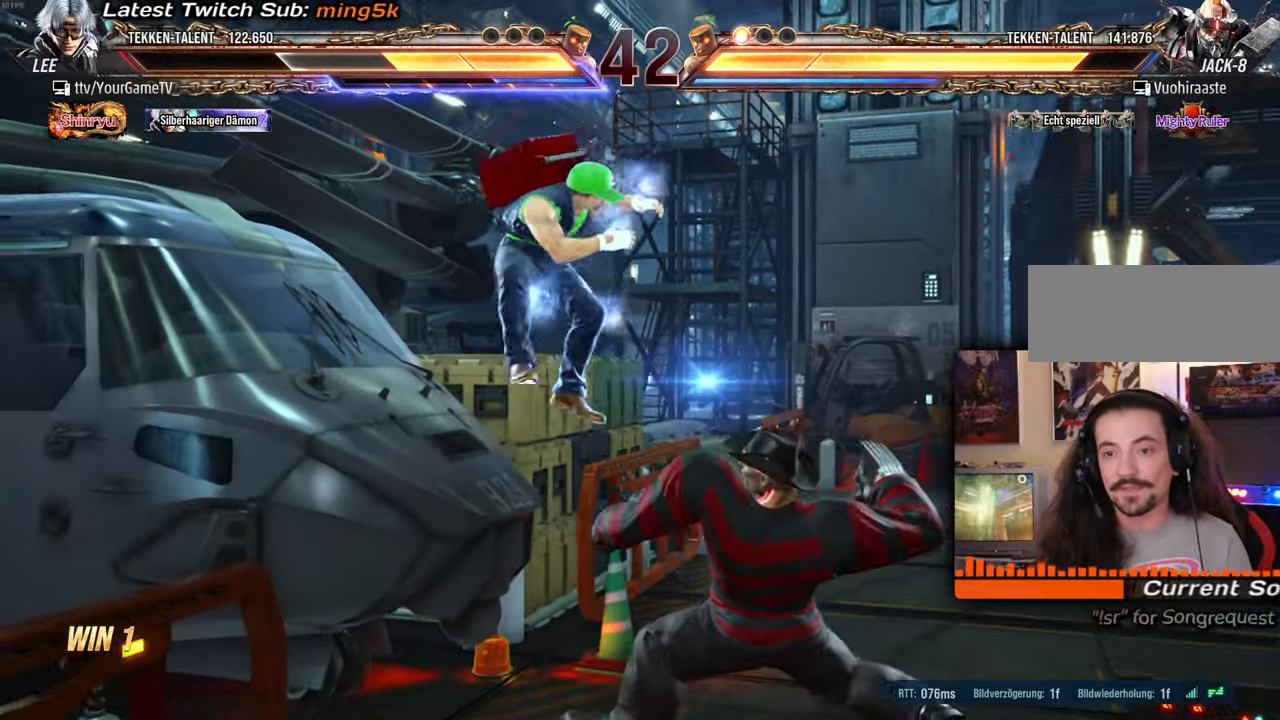
{"buttons": [], "events": [[450, "DPAD_UP", "up"], [467, "DPAD_LEFT", "up"]]}
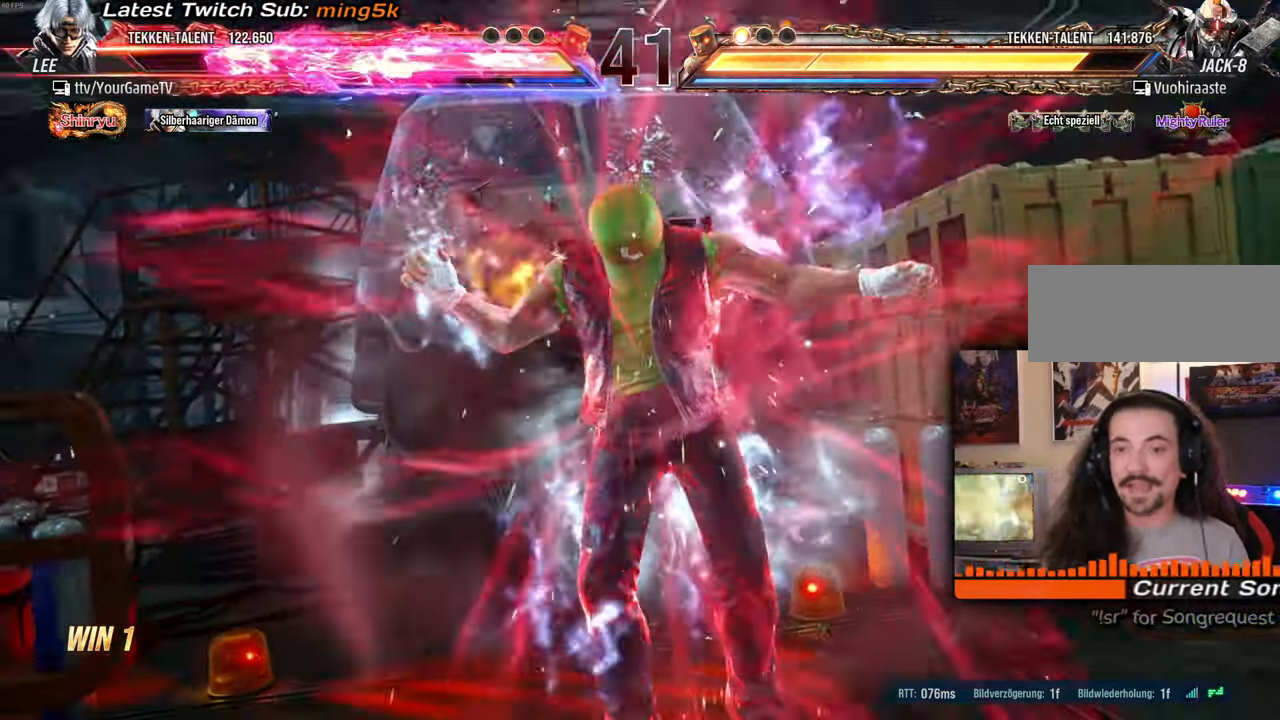
{"buttons": ["DPAD_UP", "DPAD_LEFT"], "events": [[150, "DPAD_UP", "down"], [167, "DPAD_LEFT", "down"], [333, "DPAD_UP", "up"], [350, "DPAD_LEFT", "up"], [450, "DPAD_LEFT", "down"], [483, "DPAD_UP", "down"]]}
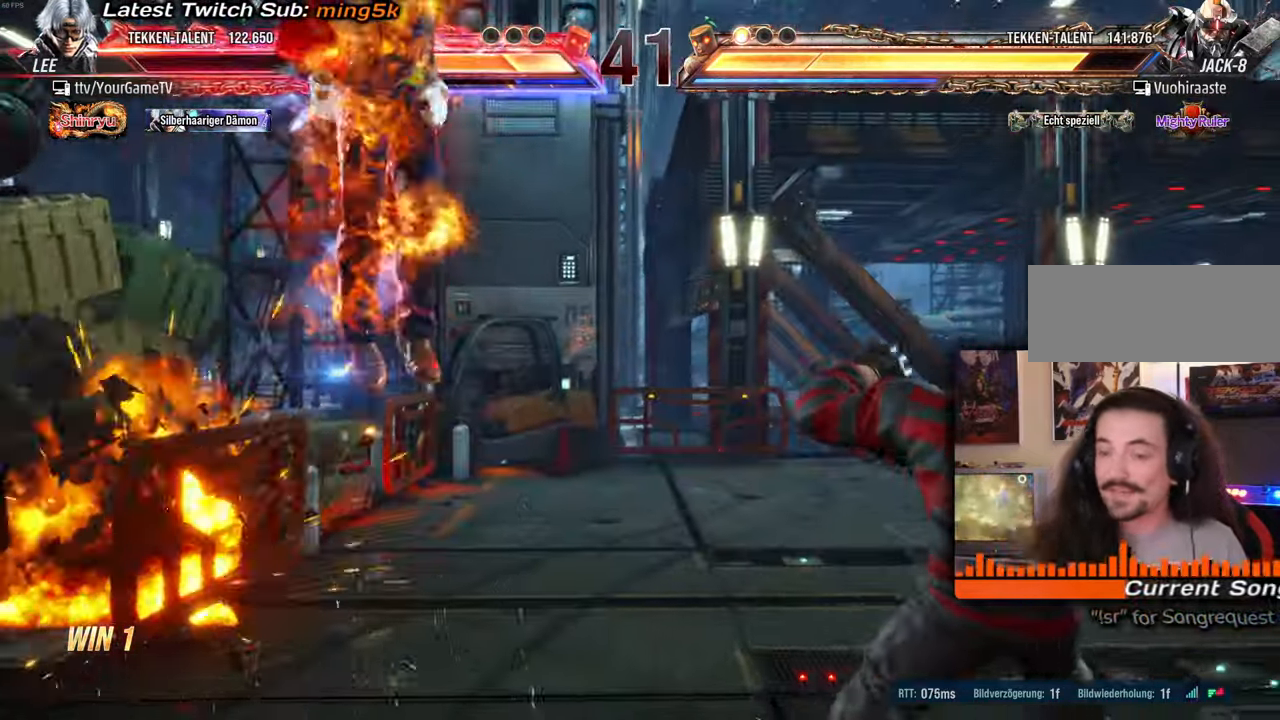
{"buttons": ["DPAD_UP", "DPAD_LEFT"], "events": [[217, "DPAD_LEFT", "up"], [217, "DPAD_UP", "up"], [417, "DPAD_UP", "down"], [433, "DPAD_LEFT", "down"]]}
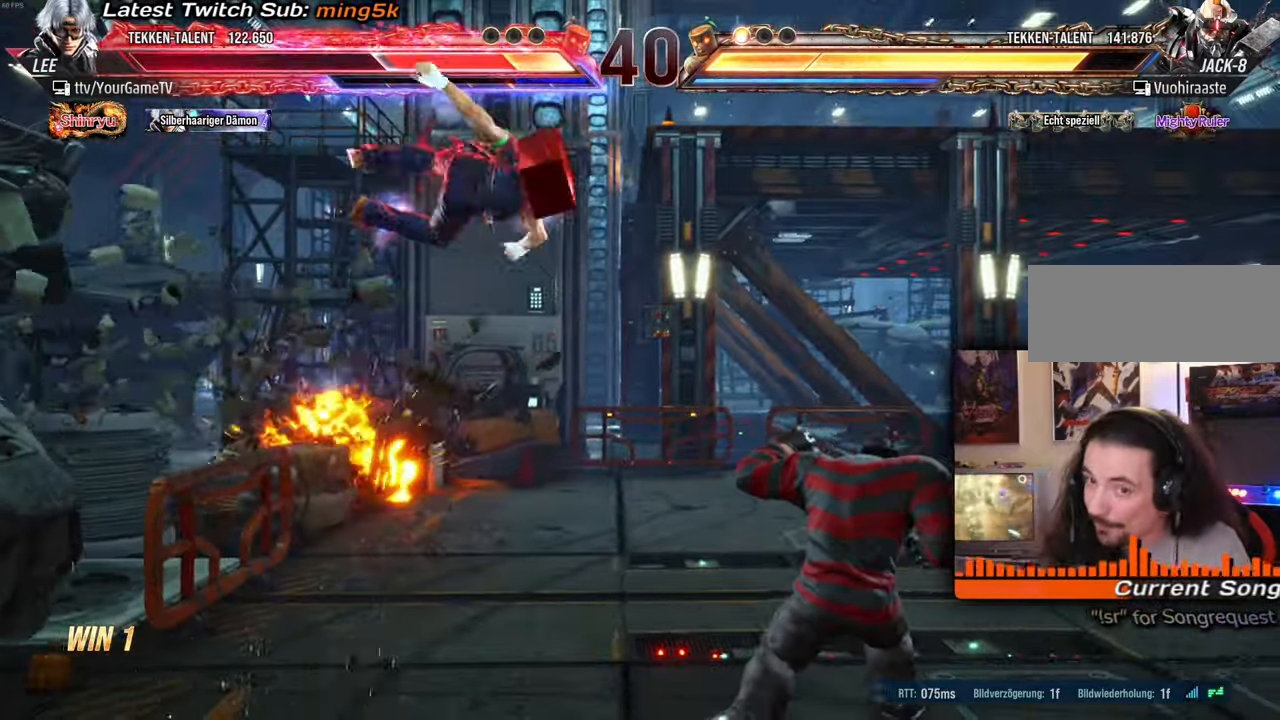
{"buttons": ["DPAD_UP", "DPAD_LEFT"], "events": []}